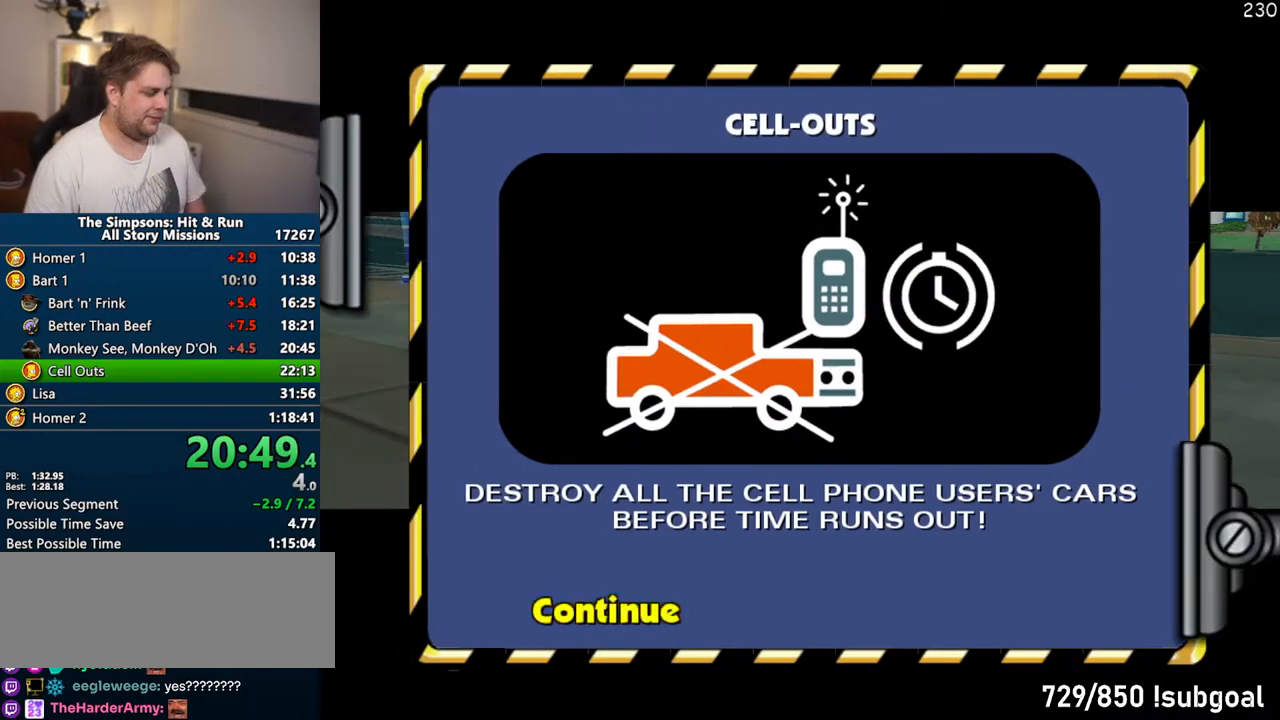
Gameplay with a controller (PlayStation layout); each line is a JSON object with the inputs held at the frame after it (dt_ms = milliseconds from this image to that frame). "events" lists button and stick changes between this image and that frame as [ms after this image, input, new state], when the widget could be followed in between. Not read: L3 R3.
{"dt_ms": 500, "buttons": [], "left_stick": "up", "right_stick": "center", "events": []}
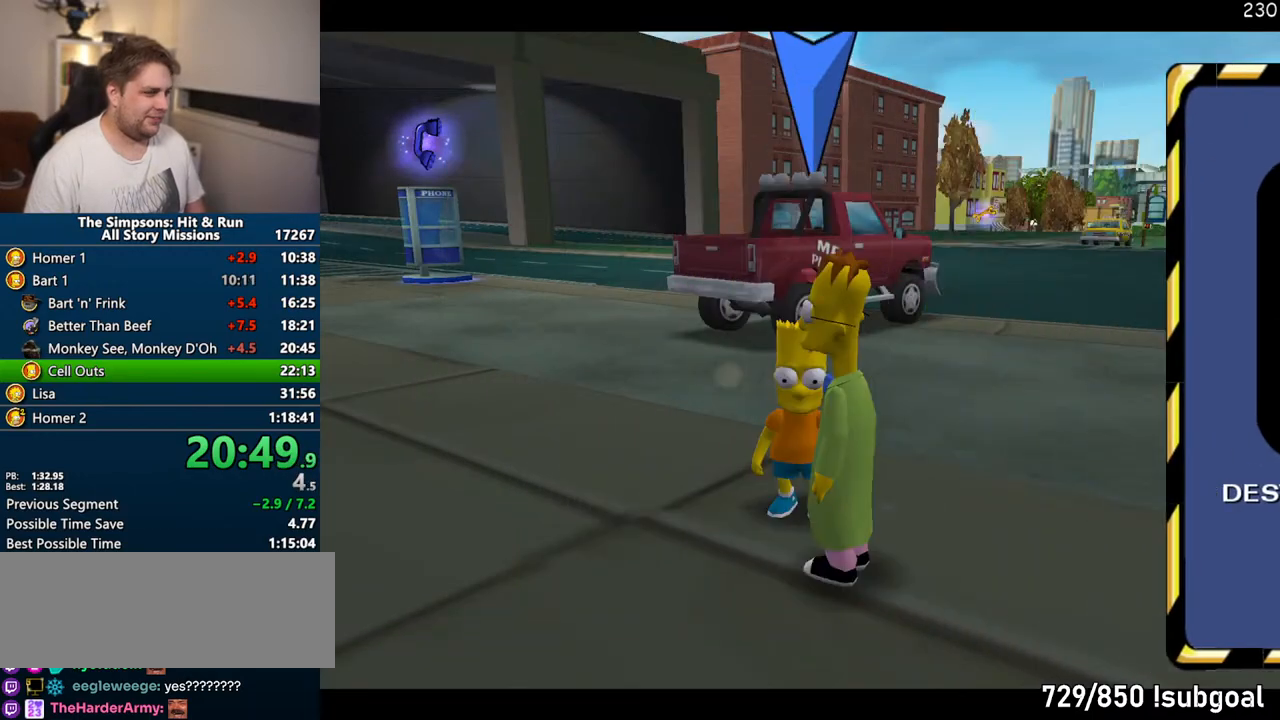
{"dt_ms": 500, "buttons": ["SQUARE"], "left_stick": "up", "right_stick": "left", "events": [[317, "SQUARE", "down"], [317, "right_stick", "left"]]}
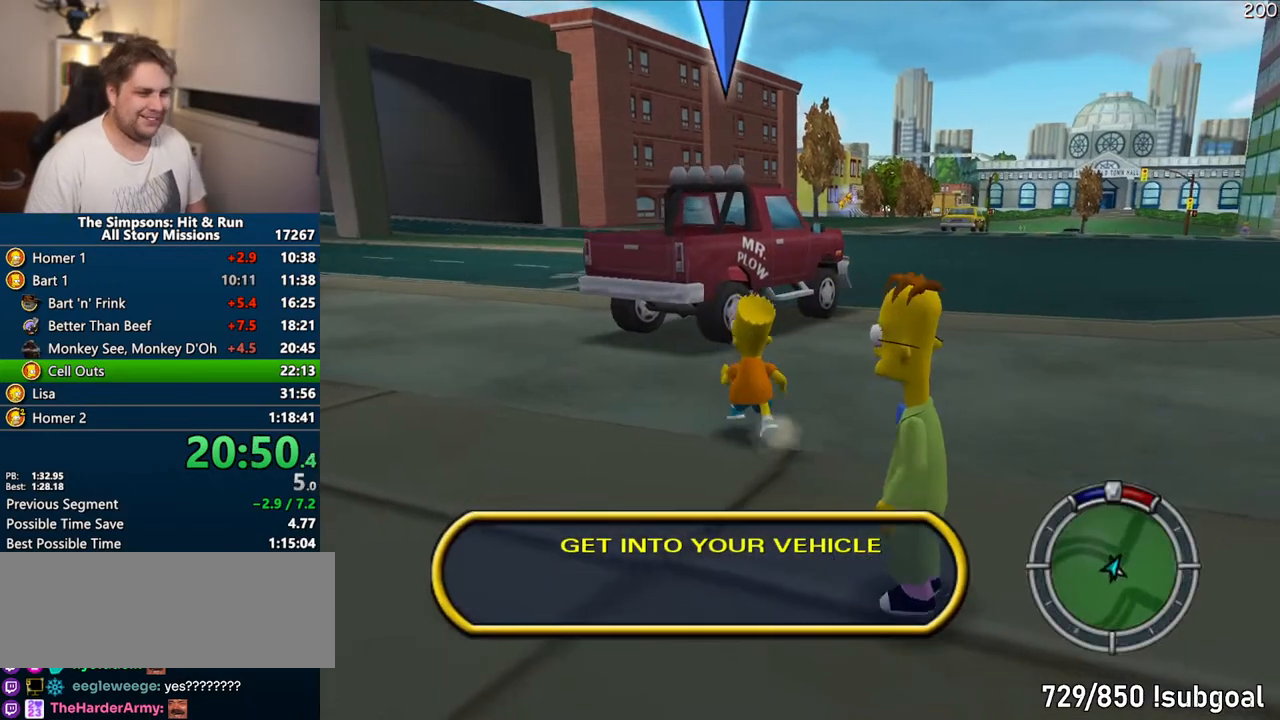
{"dt_ms": 500, "buttons": [], "left_stick": "up", "right_stick": "center", "events": [[67, "right_stick", "center"], [217, "CIRCLE", "down"], [367, "CIRCLE", "up"], [417, "SQUARE", "up"]]}
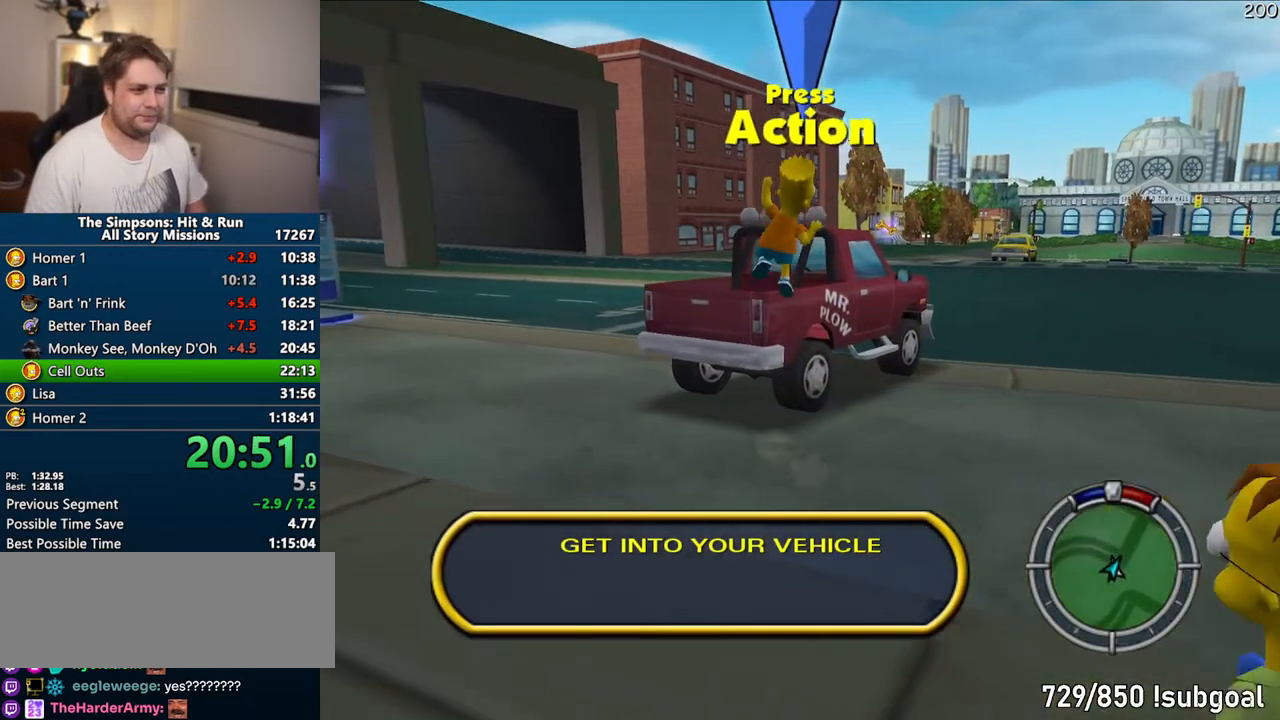
{"dt_ms": 500, "buttons": ["TRIANGLE"], "left_stick": "center", "right_stick": "center"}
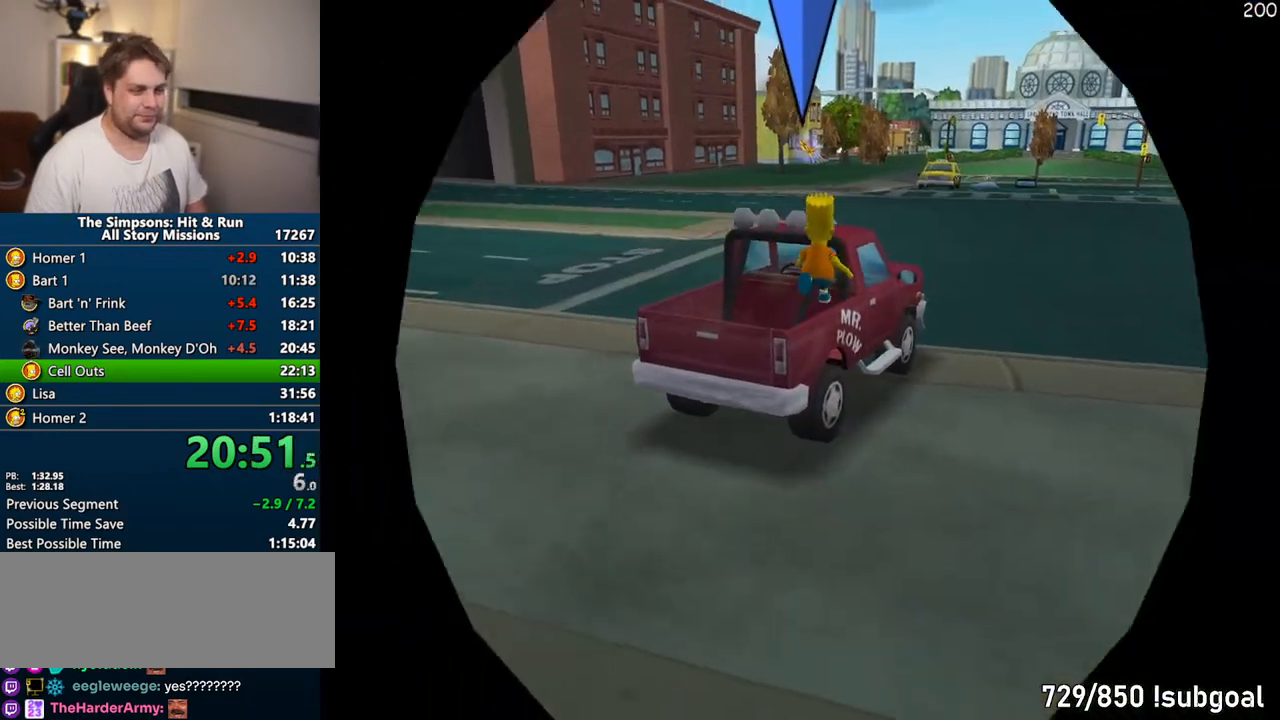
{"dt_ms": 500, "buttons": ["CROSS", "R1"], "left_stick": "center", "right_stick": "center", "events": [[17, "TRIANGLE", "up"], [100, "CIRCLE", "down"], [117, "right_stick", "down"], [133, "CROSS", "down"], [133, "R1", "down"], [367, "CIRCLE", "up"], [433, "right_stick", "center"]]}
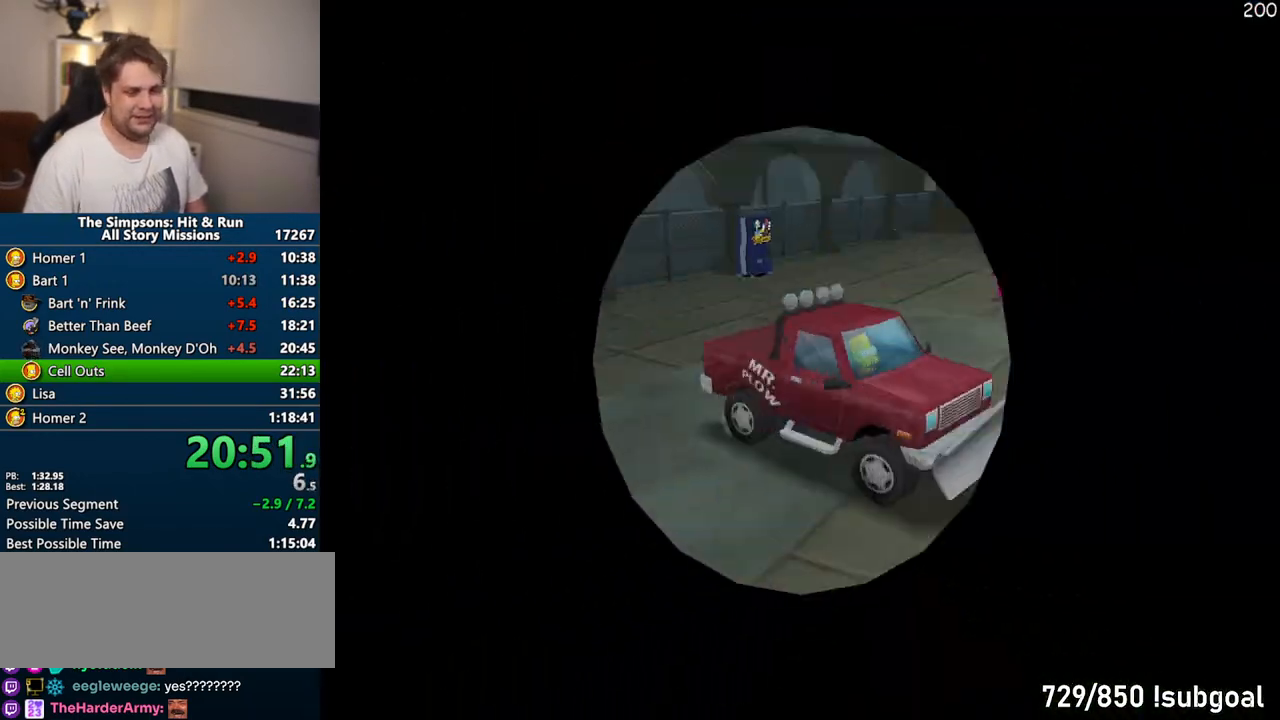
{"dt_ms": 500, "buttons": ["CROSS"], "left_stick": "center", "right_stick": "center", "events": [[333, "R1", "up"]]}
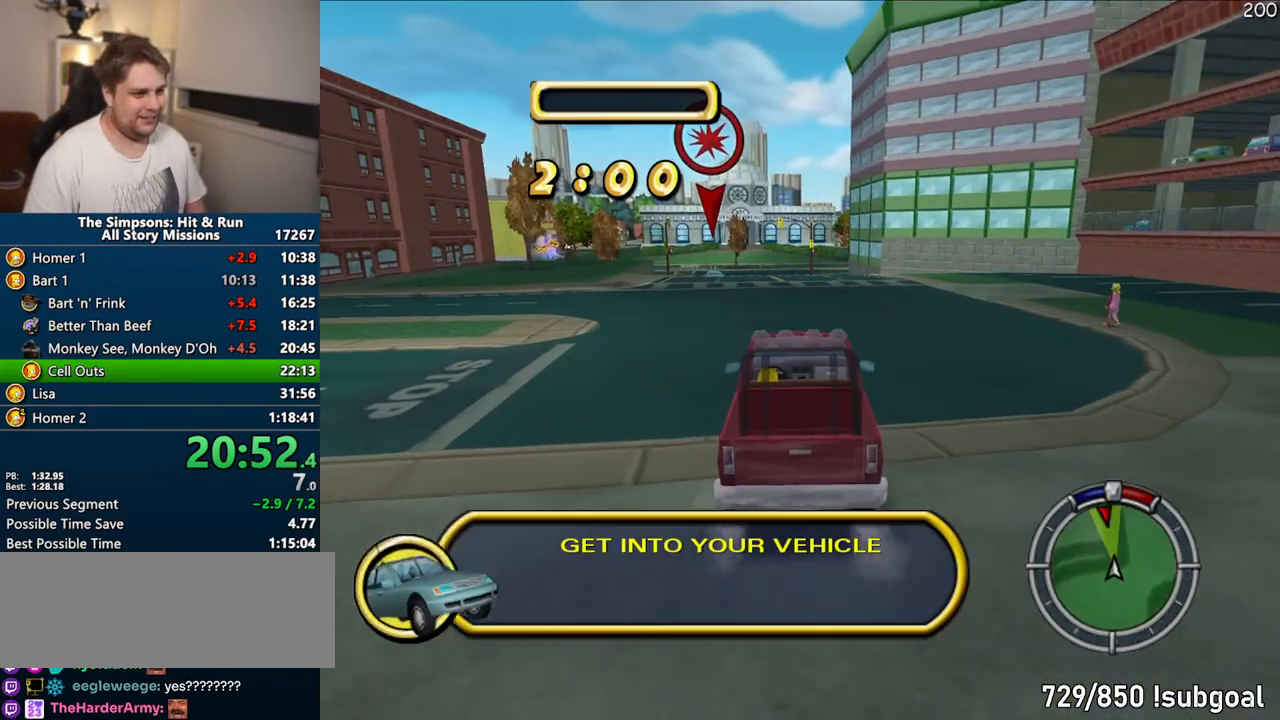
{"dt_ms": 500, "buttons": ["CROSS"], "left_stick": "center", "right_stick": "center", "events": []}
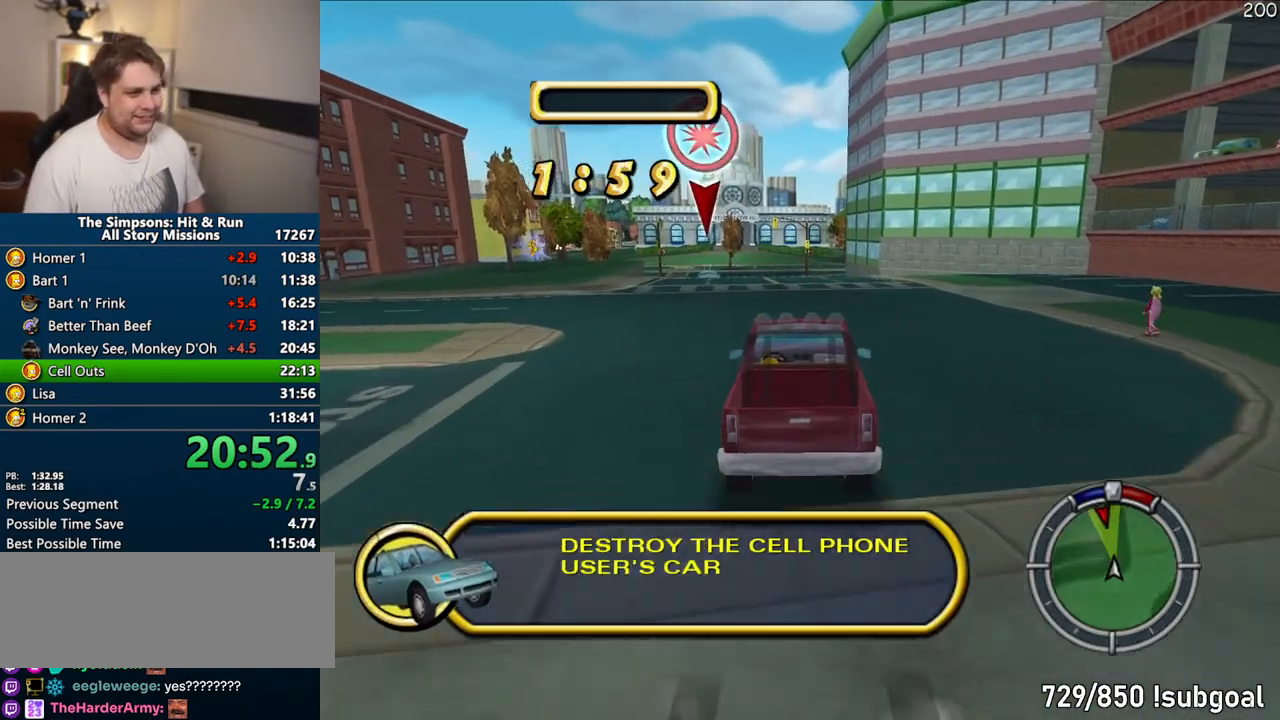
{"dt_ms": 500, "buttons": ["CROSS"], "left_stick": "center", "right_stick": "center", "events": [[83, "left_stick", "left"], [167, "left_stick", "center"]]}
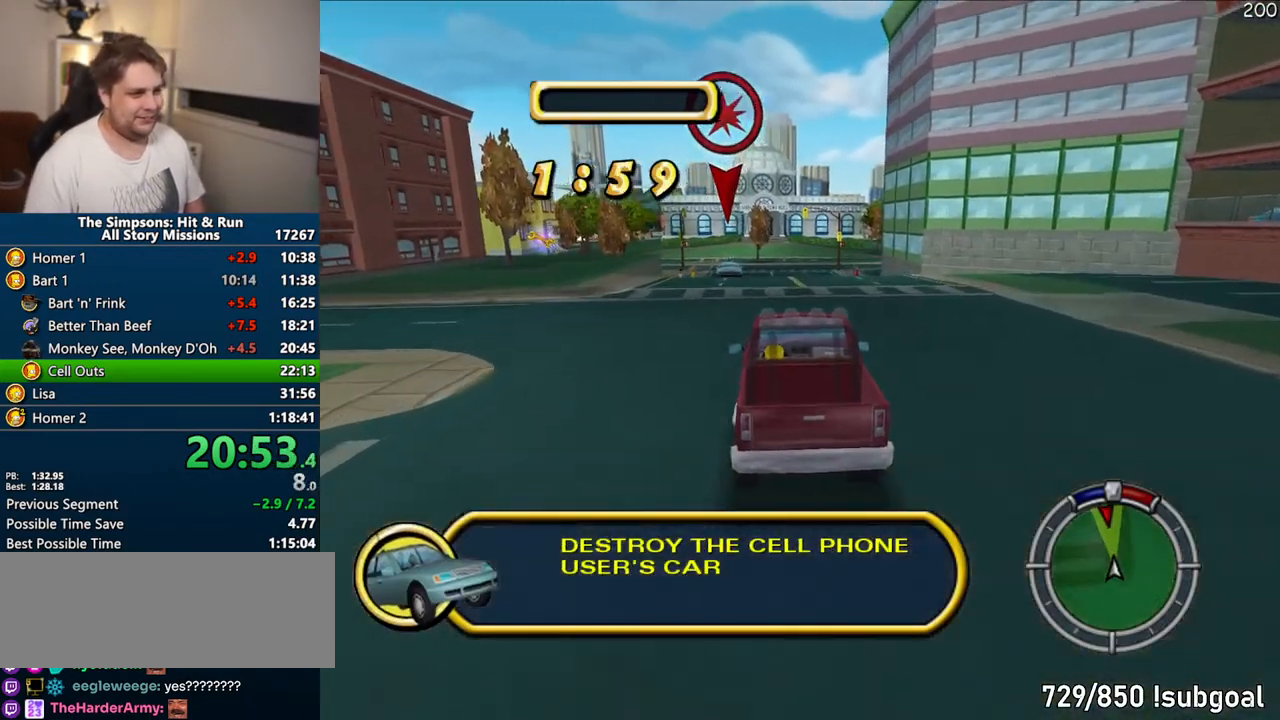
{"dt_ms": 500, "buttons": ["CROSS"], "left_stick": "center", "right_stick": "center"}
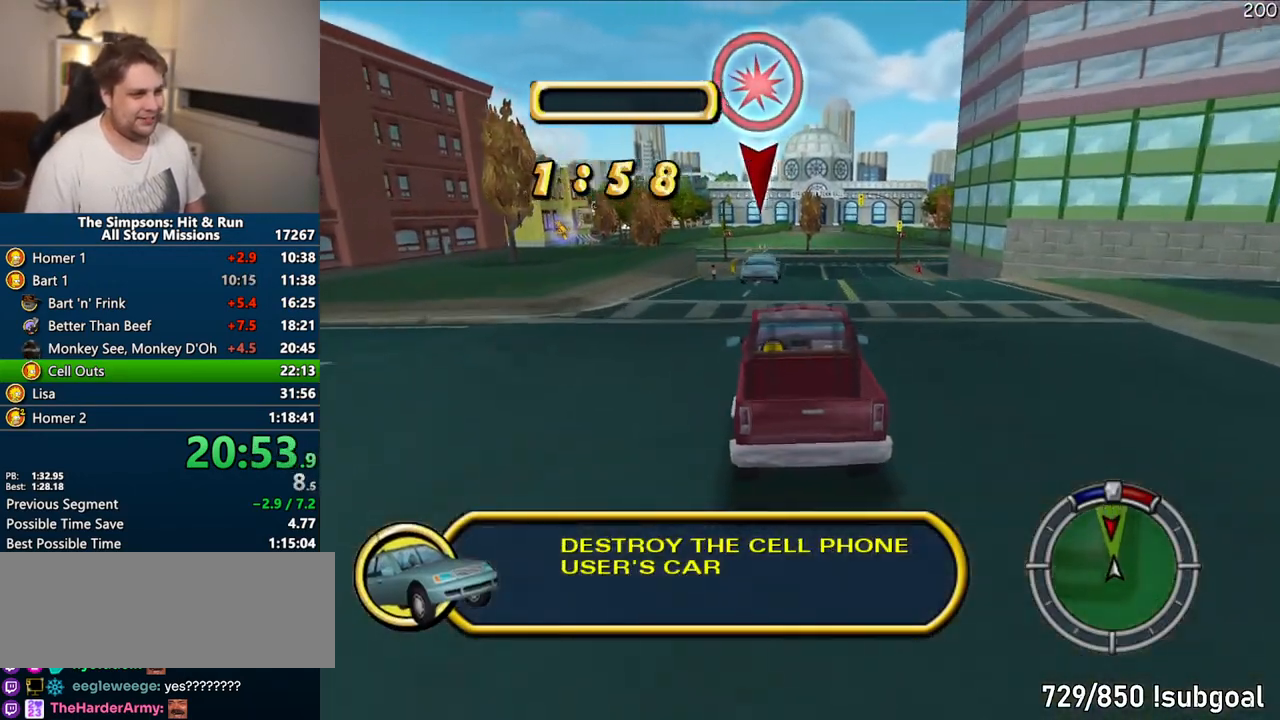
{"dt_ms": 500, "buttons": ["CROSS"], "left_stick": "left", "right_stick": "center", "events": [[50, "left_stick", "left"], [133, "left_stick", "center"], [433, "left_stick", "left"]]}
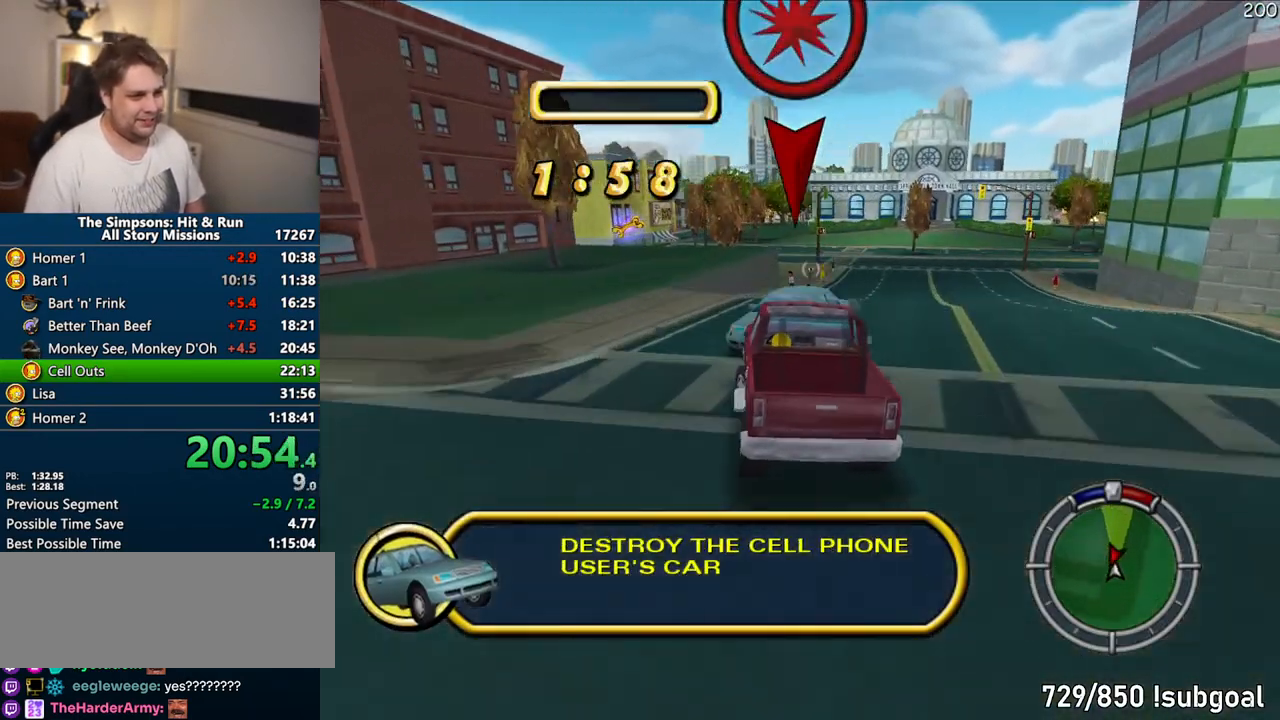
{"dt_ms": 500, "buttons": ["CROSS"], "left_stick": "left", "right_stick": "center", "events": []}
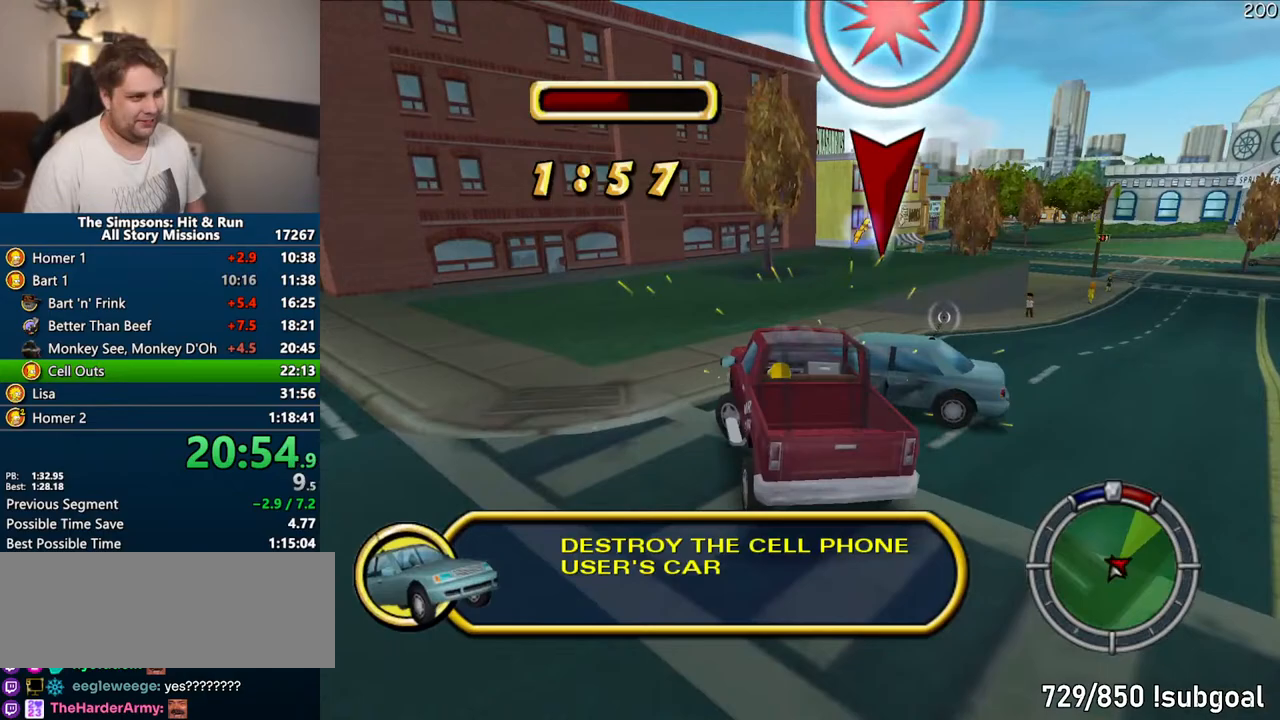
{"dt_ms": 500, "buttons": ["CROSS"], "left_stick": "left", "right_stick": "center", "events": []}
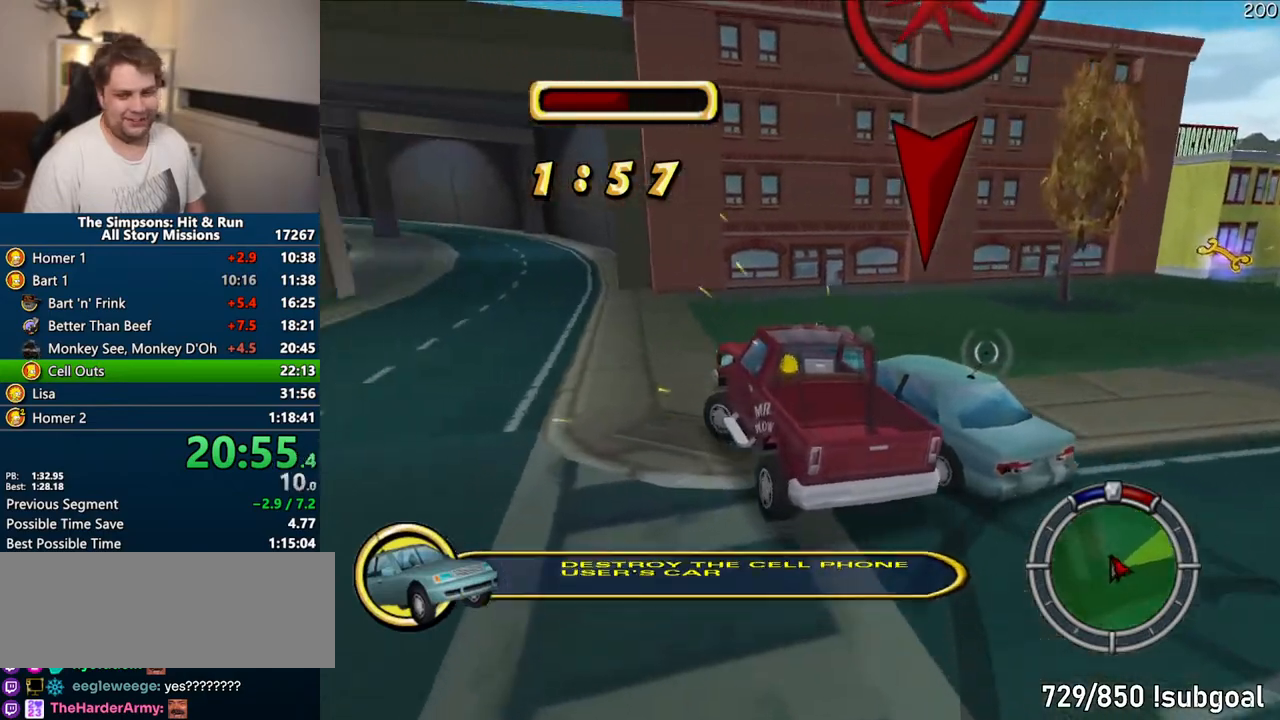
{"dt_ms": 500, "buttons": ["CROSS"], "left_stick": "center", "right_stick": "down", "events": [[167, "left_stick", "center"], [417, "right_stick", "down"]]}
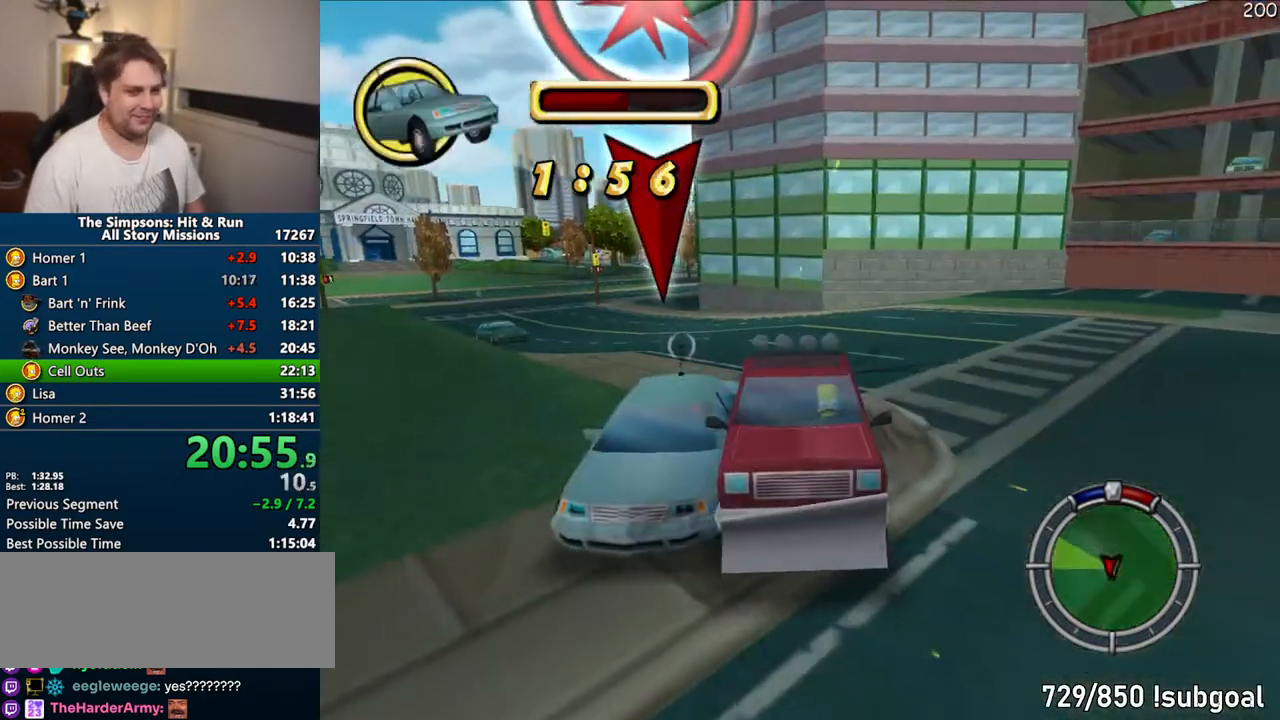
{"dt_ms": 500, "buttons": ["CROSS"], "left_stick": "center", "right_stick": "center", "events": [[167, "right_stick", "center"]]}
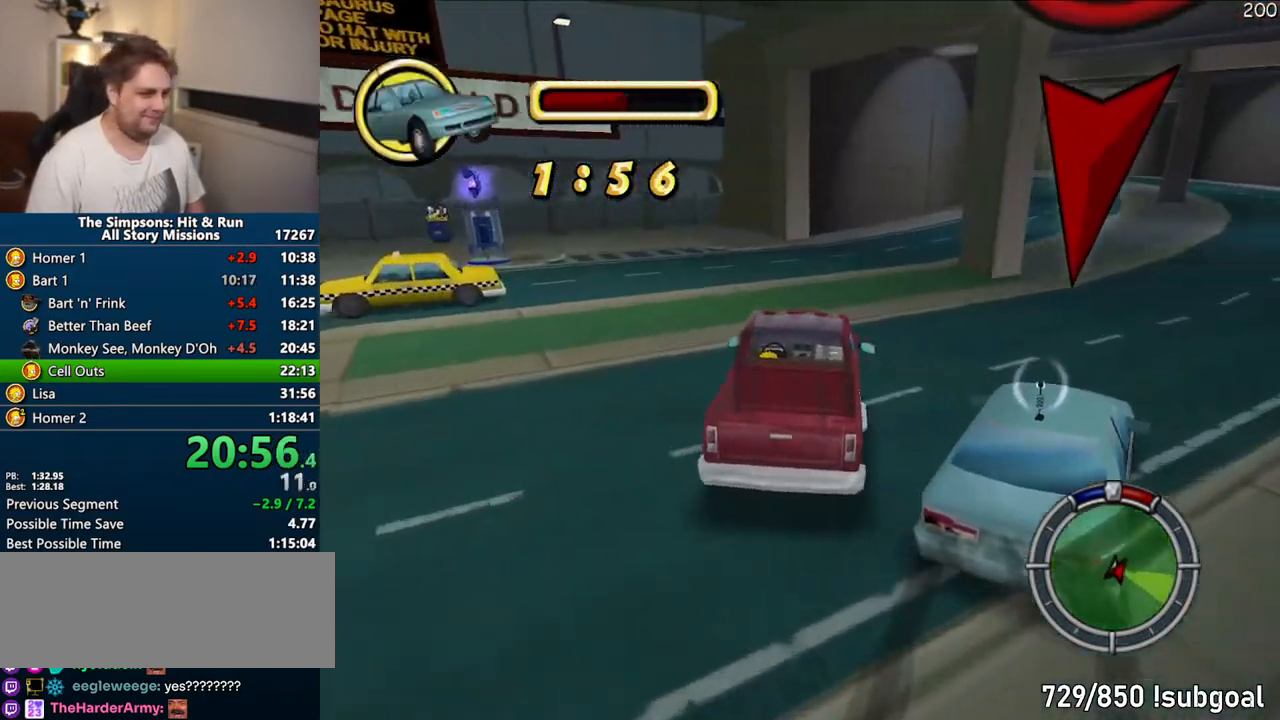
{"dt_ms": 500, "buttons": ["CROSS"], "left_stick": "center", "right_stick": "center", "events": [[33, "left_stick", "up-right"], [317, "left_stick", "center"]]}
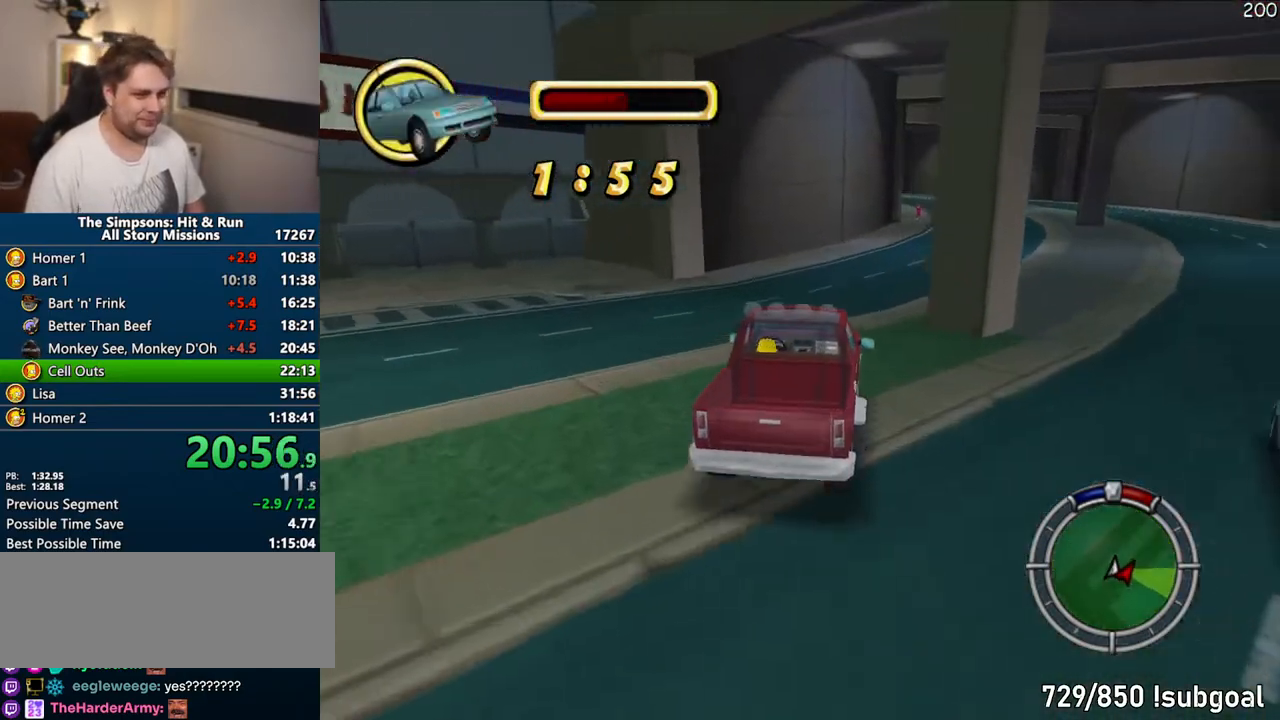
{"dt_ms": 500, "buttons": ["CROSS"], "left_stick": "right", "right_stick": "center", "events": [[33, "left_stick", "right"]]}
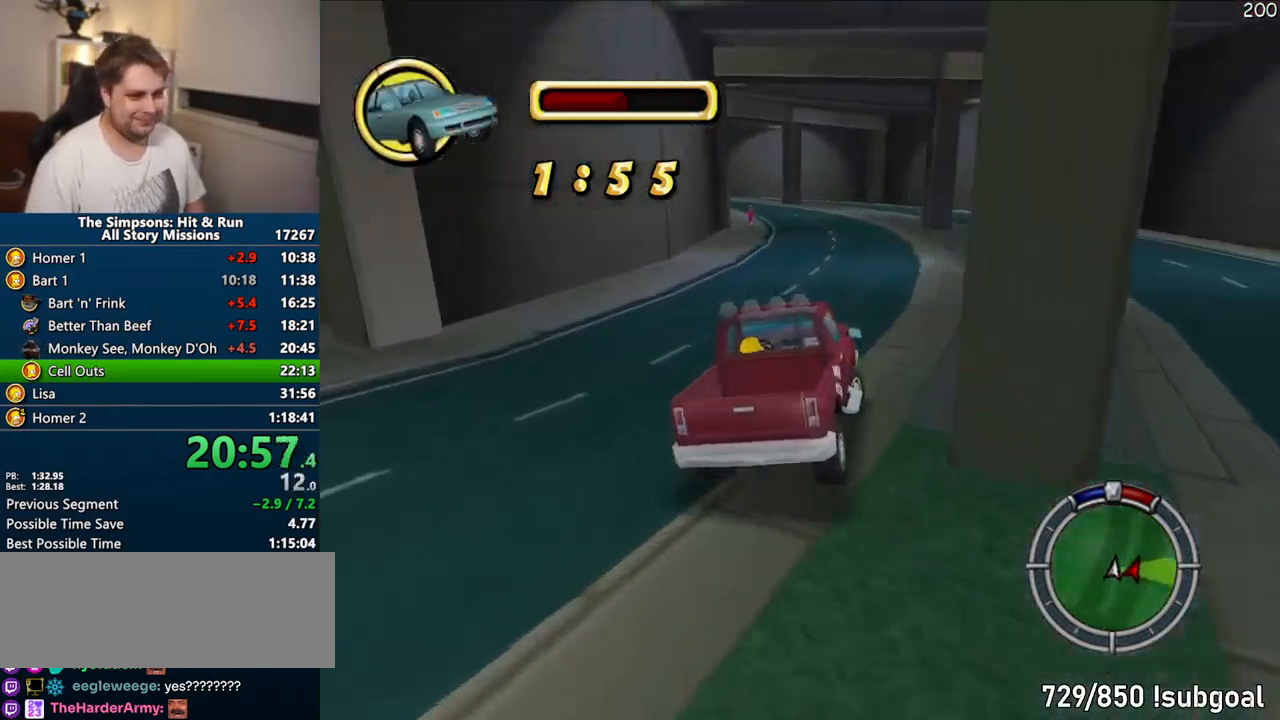
{"dt_ms": 500, "buttons": ["CROSS"], "left_stick": "right", "right_stick": "center", "events": [[133, "left_stick", "center"], [417, "left_stick", "right"]]}
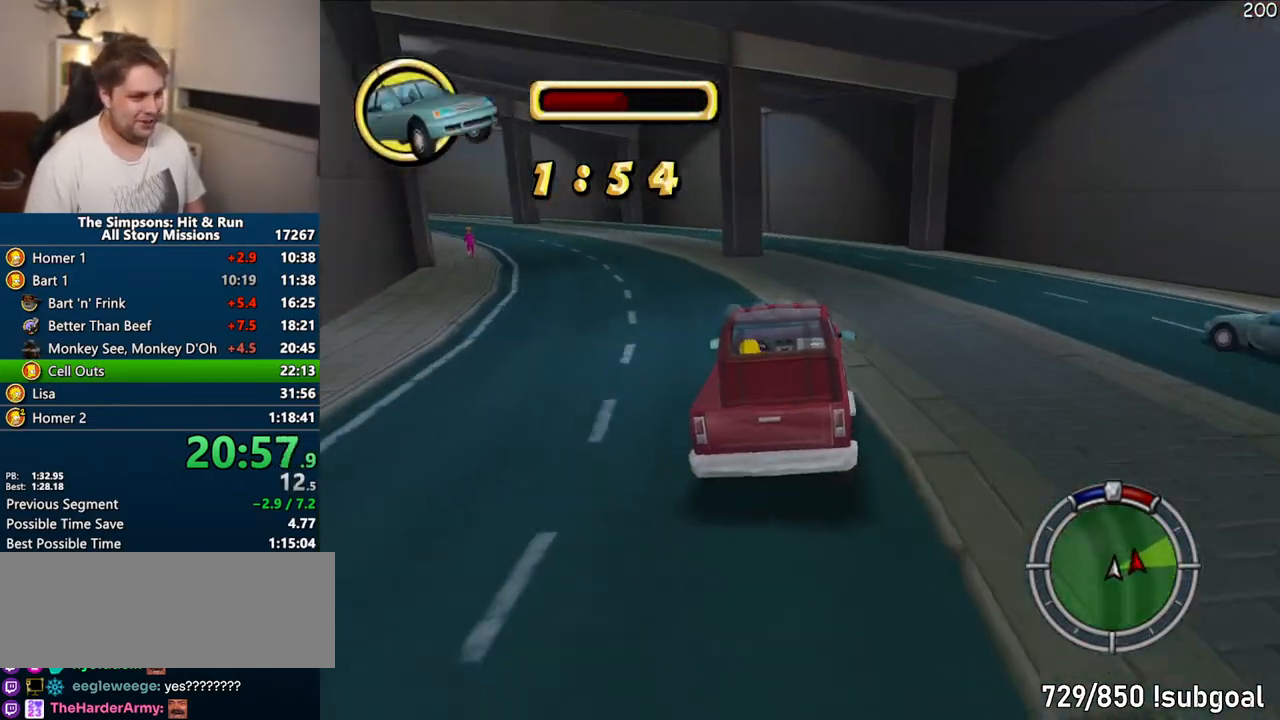
{"dt_ms": 500, "buttons": ["CROSS"], "left_stick": "center", "right_stick": "center", "events": [[217, "left_stick", "center"]]}
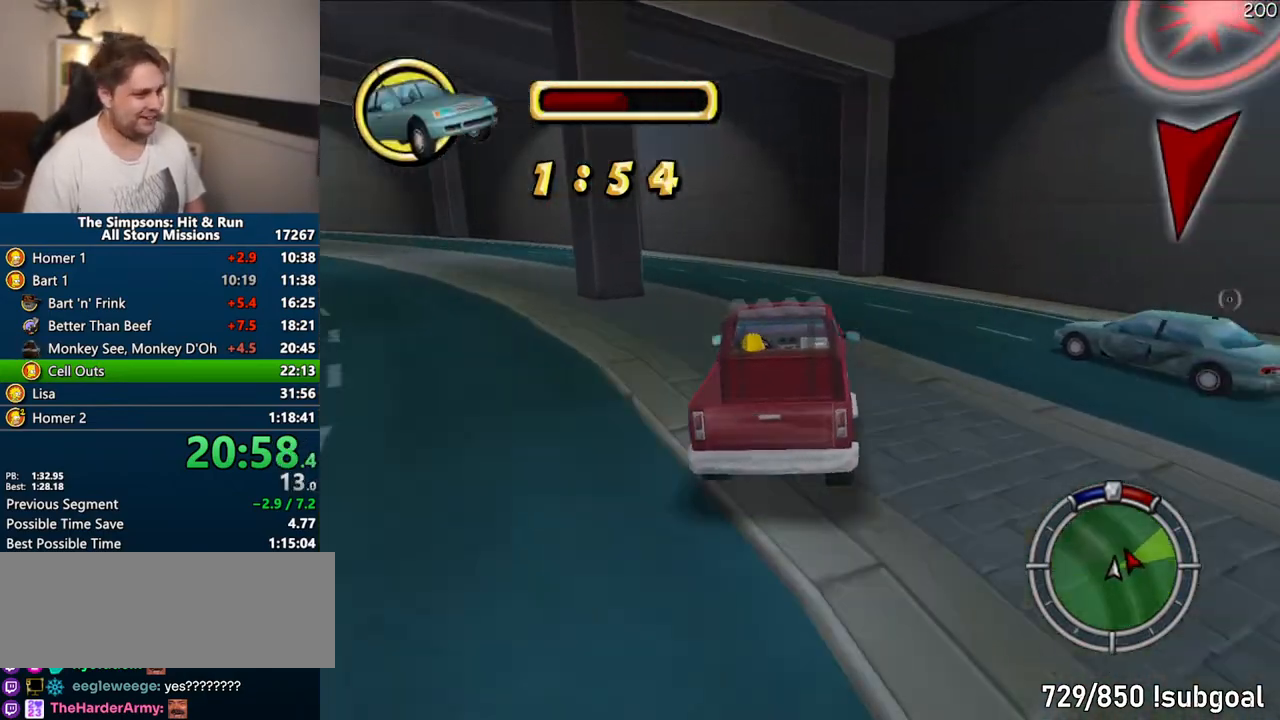
{"dt_ms": 500, "buttons": ["CROSS"], "left_stick": "right", "right_stick": "center", "events": [[33, "left_stick", "right"]]}
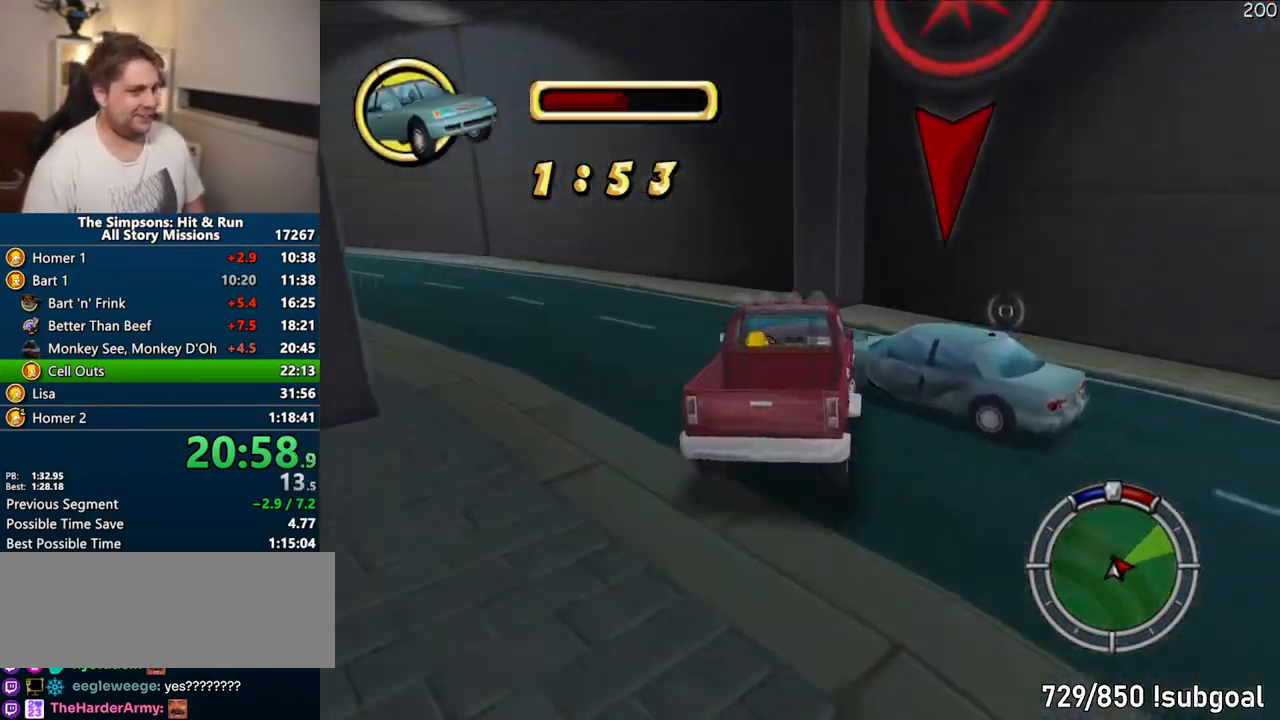
{"dt_ms": 500, "buttons": ["CROSS"], "left_stick": "center", "right_stick": "center", "events": [[483, "left_stick", "center"]]}
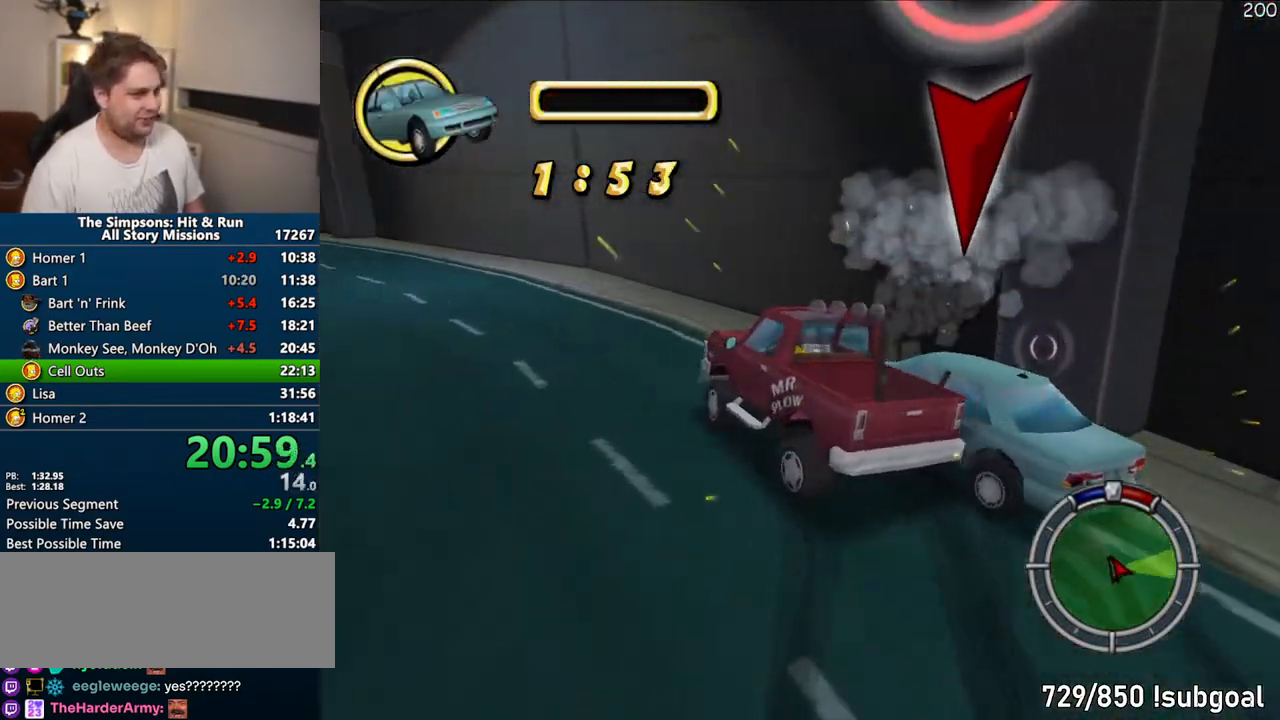
{"dt_ms": 500, "buttons": [], "left_stick": "center", "right_stick": "center", "events": [[33, "left_stick", "left"], [317, "left_stick", "center"], [500, "CROSS", "up"]]}
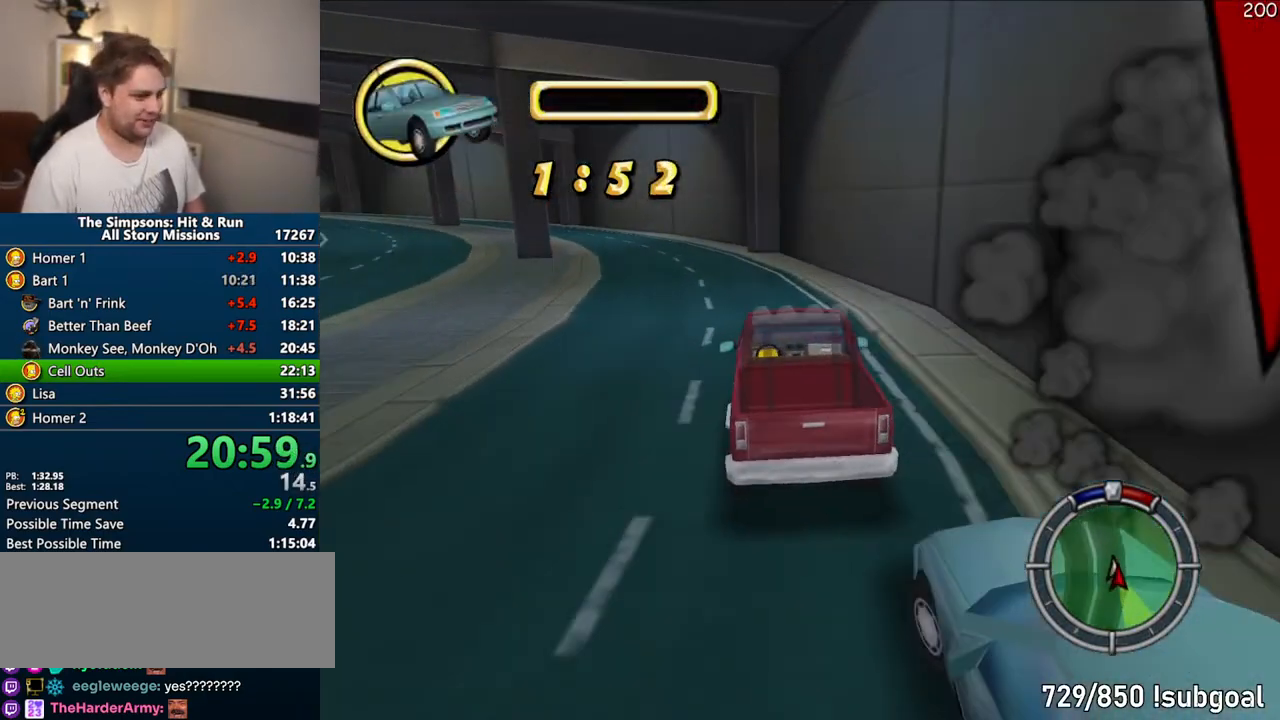
{"dt_ms": 500, "buttons": ["CIRCLE", "R1"], "left_stick": "center", "right_stick": "center", "events": [[67, "CIRCLE", "down"], [67, "R1", "down"]]}
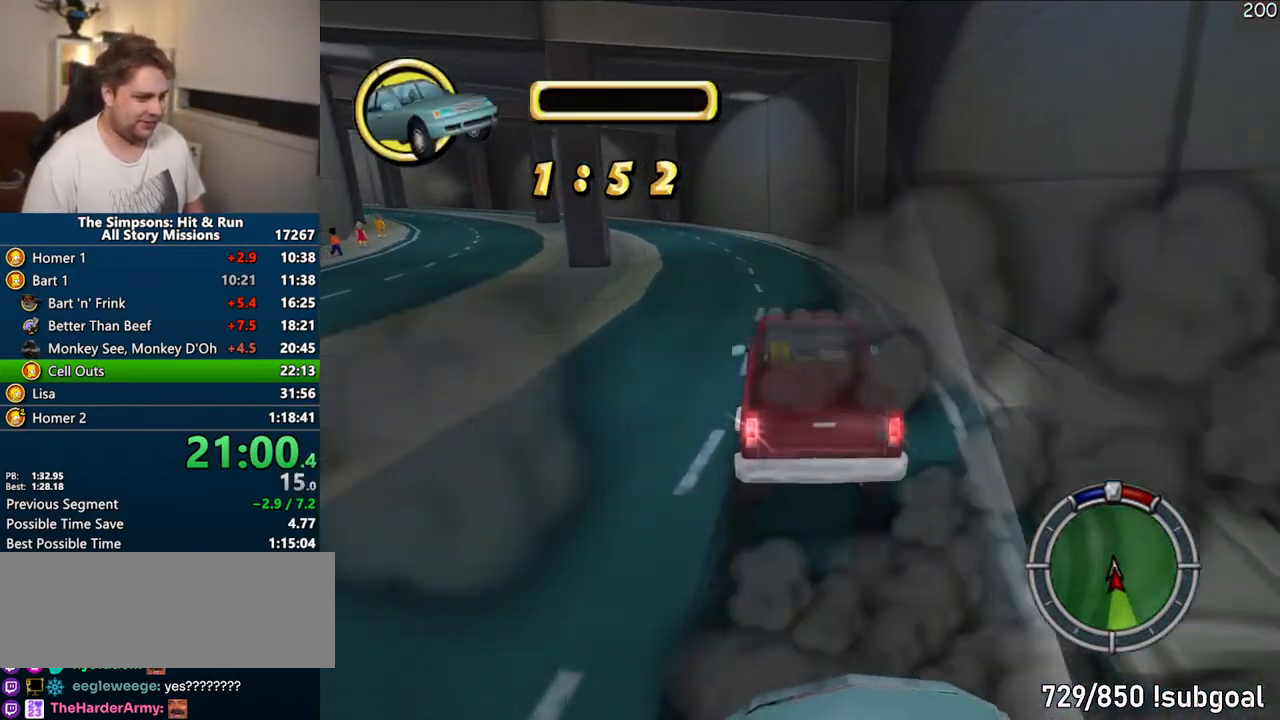
{"dt_ms": 500, "buttons": ["CROSS"], "left_stick": "left", "right_stick": "center", "events": [[133, "left_stick", "left"], [167, "R1", "up"], [183, "CIRCLE", "up"], [350, "CROSS", "down"]]}
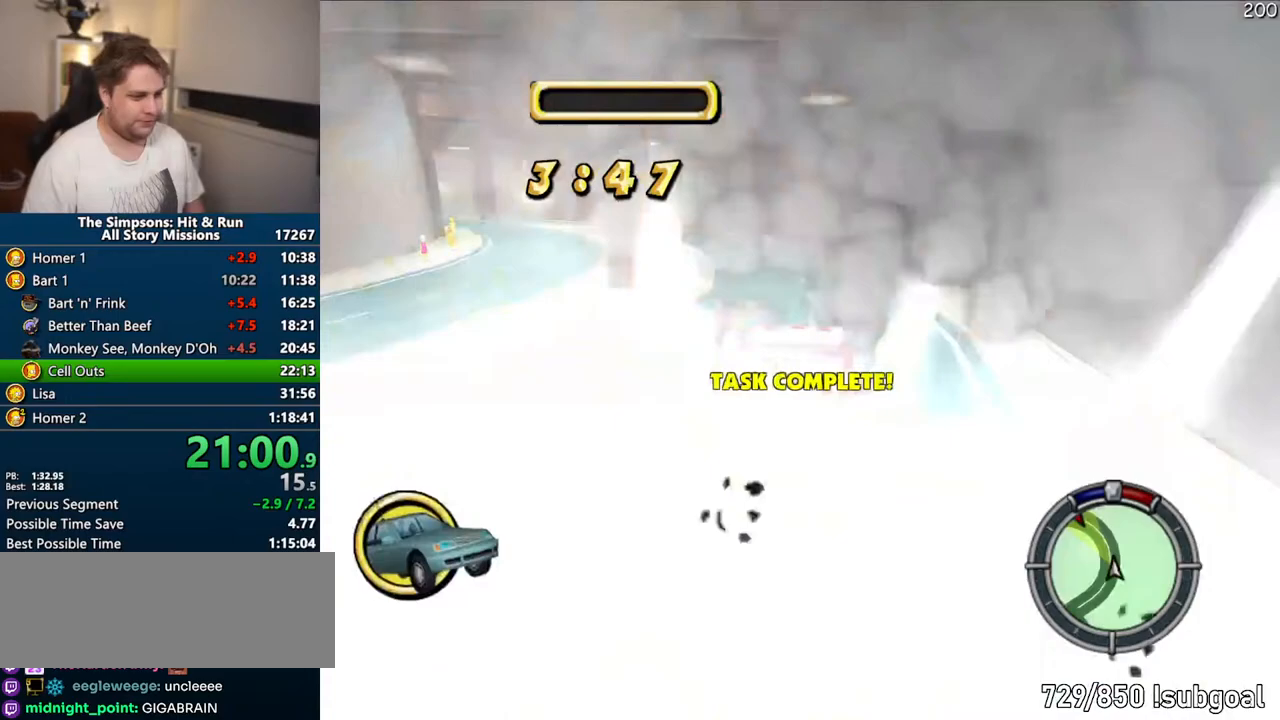
{"dt_ms": 1000, "buttons": ["CROSS"], "left_stick": "right", "right_stick": "center"}
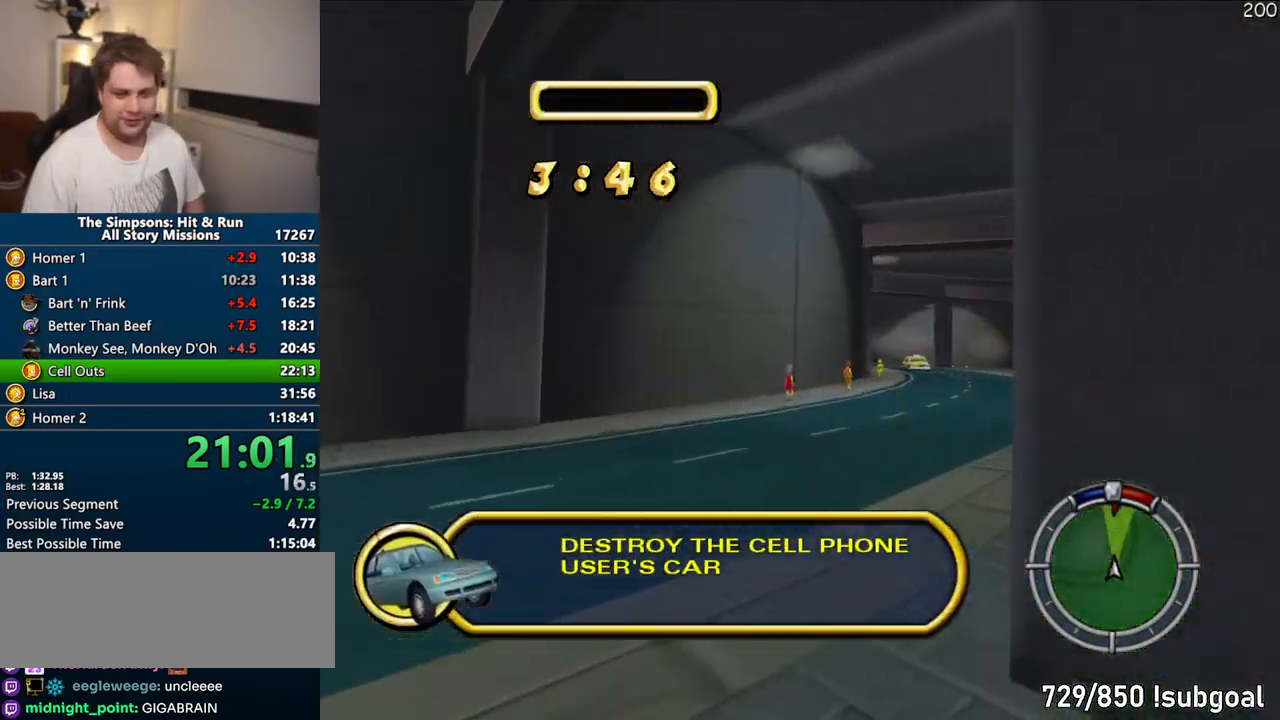
{"dt_ms": 500, "buttons": ["CROSS"], "left_stick": "center", "right_stick": "center", "events": [[433, "left_stick", "center"]]}
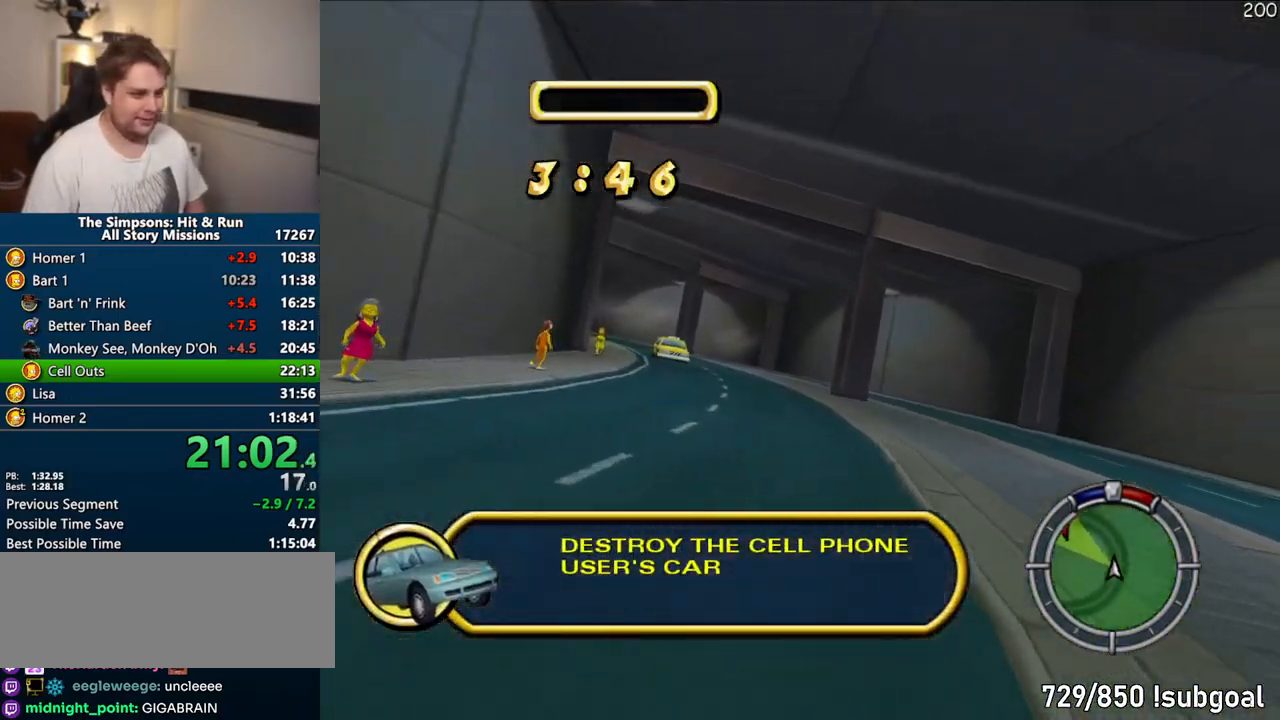
{"dt_ms": 500, "buttons": ["CROSS"], "left_stick": "center", "right_stick": "center", "events": [[150, "left_stick", "left"], [417, "left_stick", "center"]]}
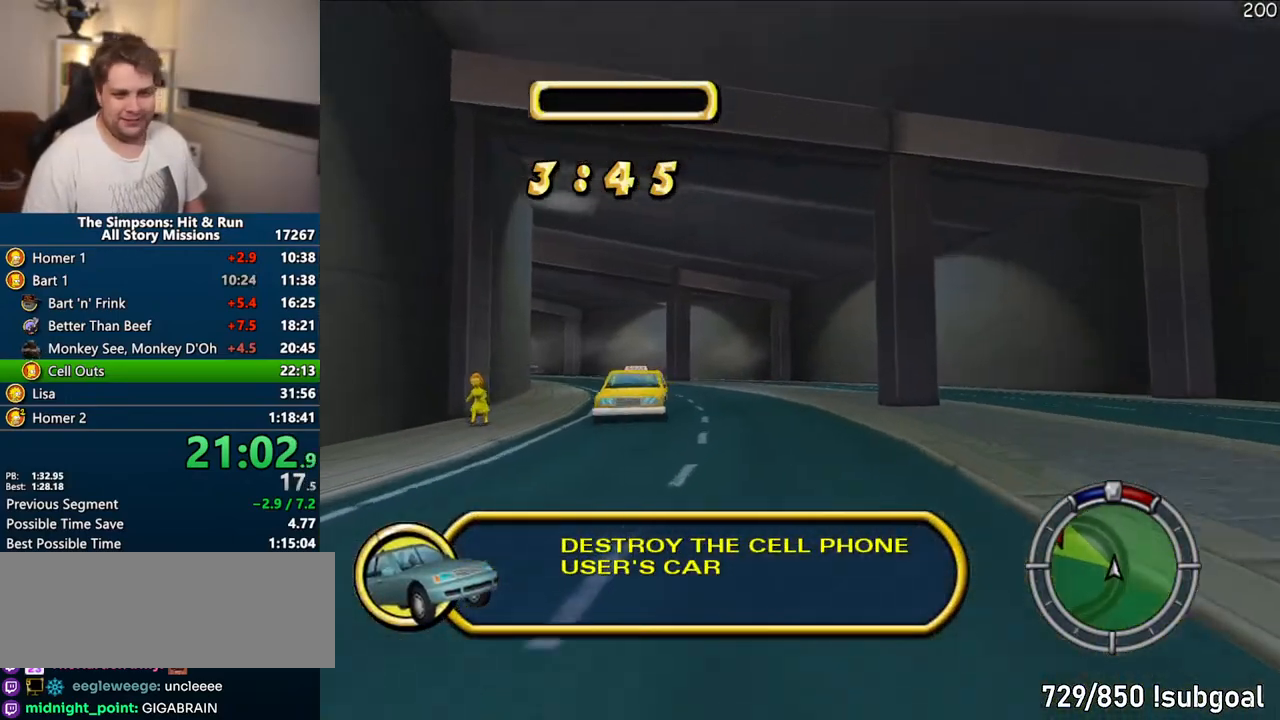
{"dt_ms": 500, "buttons": ["CROSS"], "left_stick": "left", "right_stick": "center", "events": [[500, "left_stick", "left"]]}
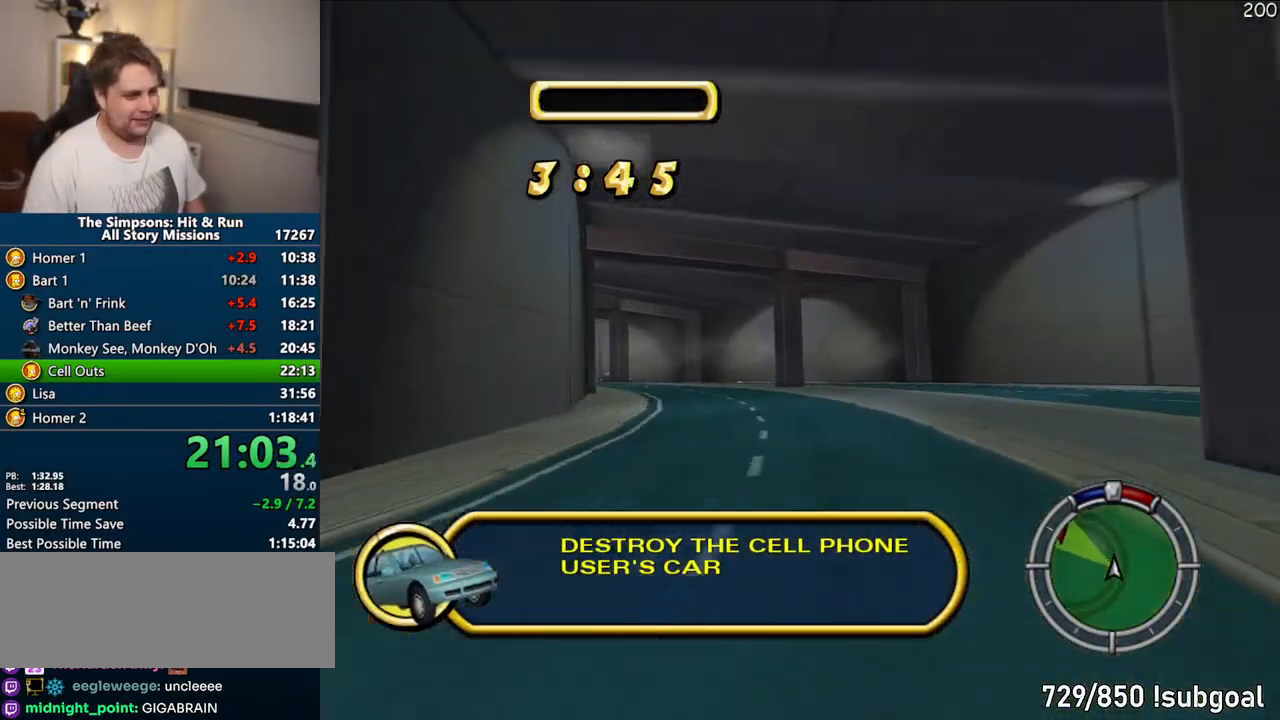
{"dt_ms": 500, "buttons": ["CROSS"], "left_stick": "left", "right_stick": "center", "events": [[133, "left_stick", "center"], [417, "left_stick", "left"]]}
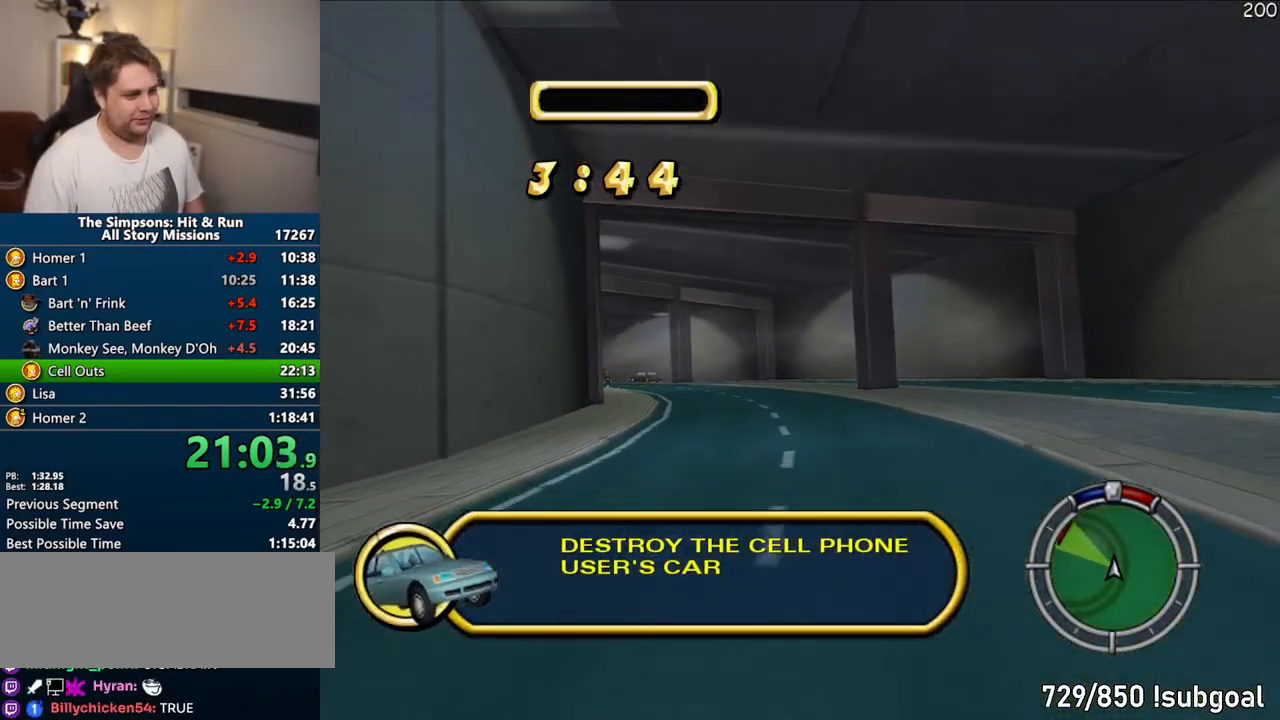
{"dt_ms": 500, "buttons": ["CROSS"], "left_stick": "left", "right_stick": "center", "events": [[83, "left_stick", "center"], [417, "left_stick", "left"]]}